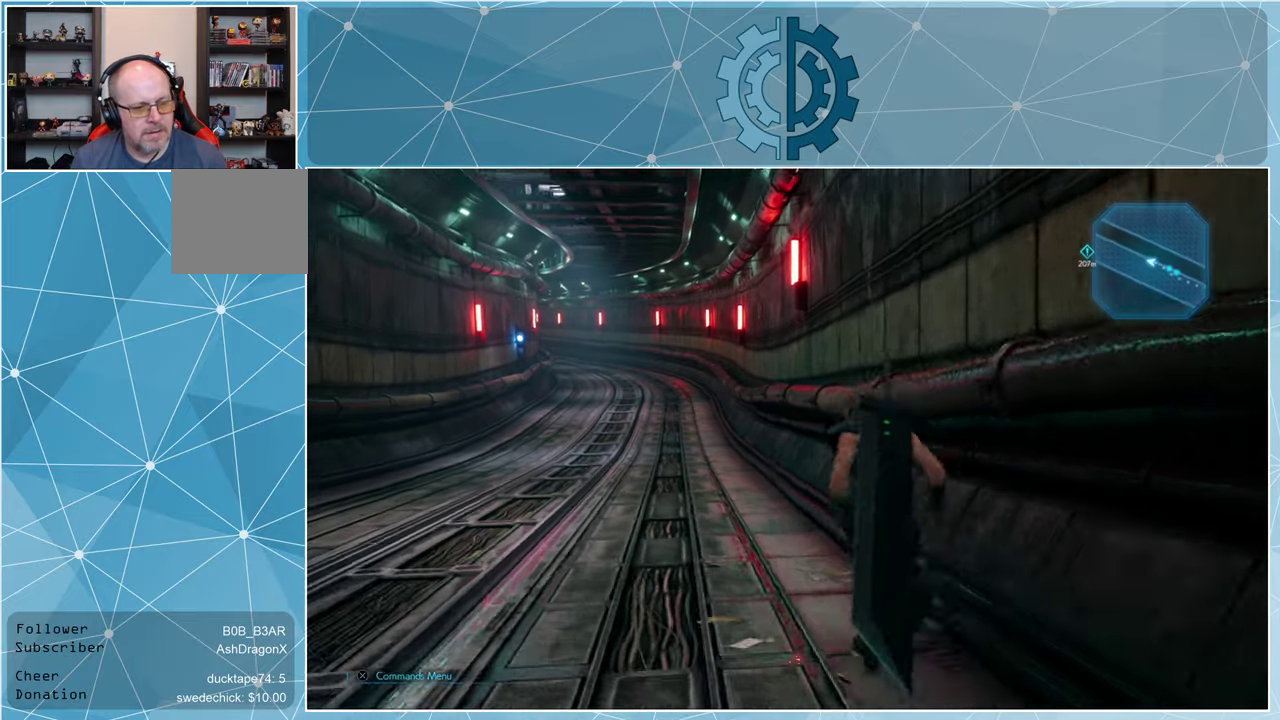
Gameplay with a controller (PlayStation layout); each line is a JSON object with the inputs held at the frame after it. "events" lists button and stick changes between this image and that frame as [ms after this image, input, new state], when the widget could be followed in between.
{"buttons": ["R1"], "left_stick": "up", "right_stick": "center", "events": [[100, "right_stick", "center"]]}
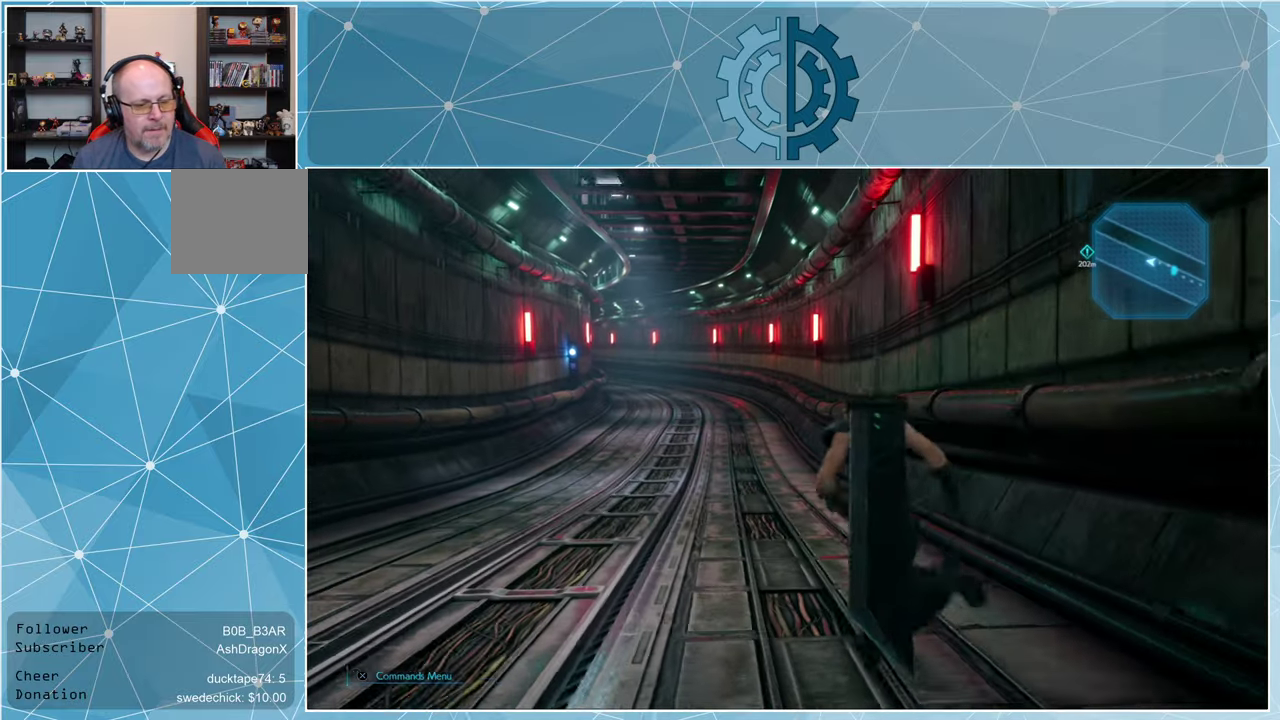
{"buttons": ["R1"], "left_stick": "up", "right_stick": "center", "events": []}
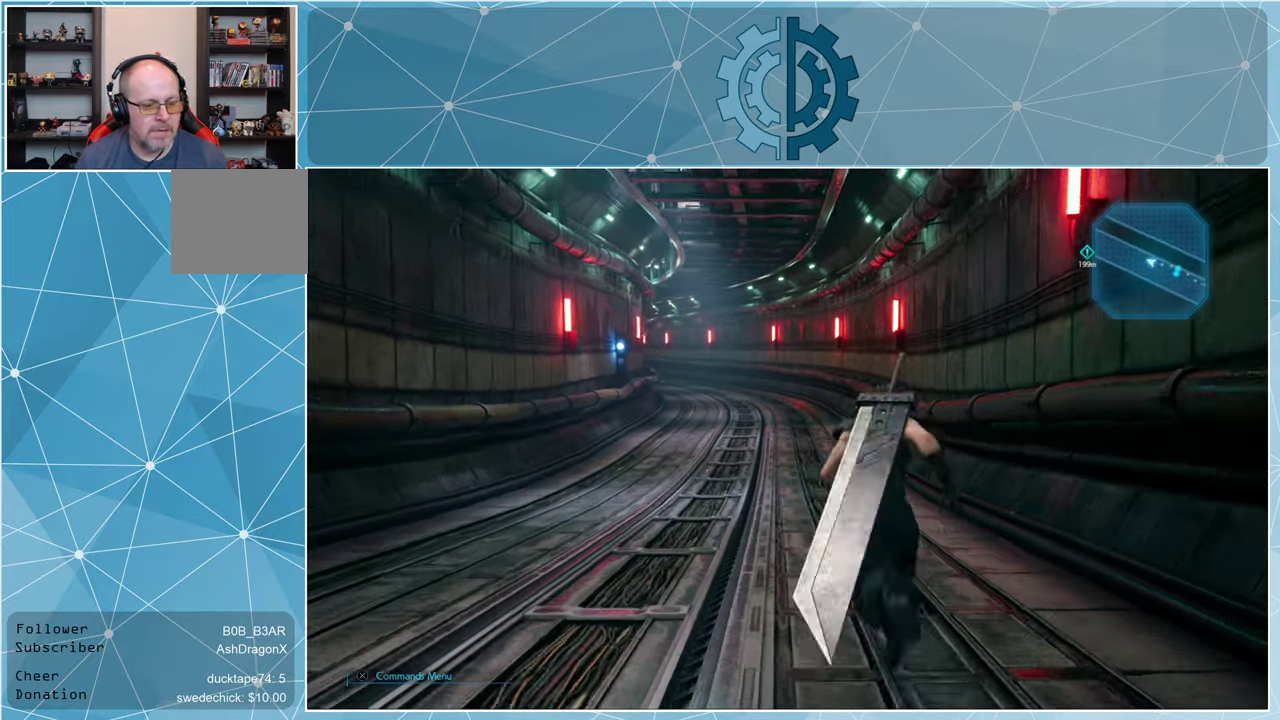
{"buttons": ["R1"], "left_stick": "up", "right_stick": "center", "events": []}
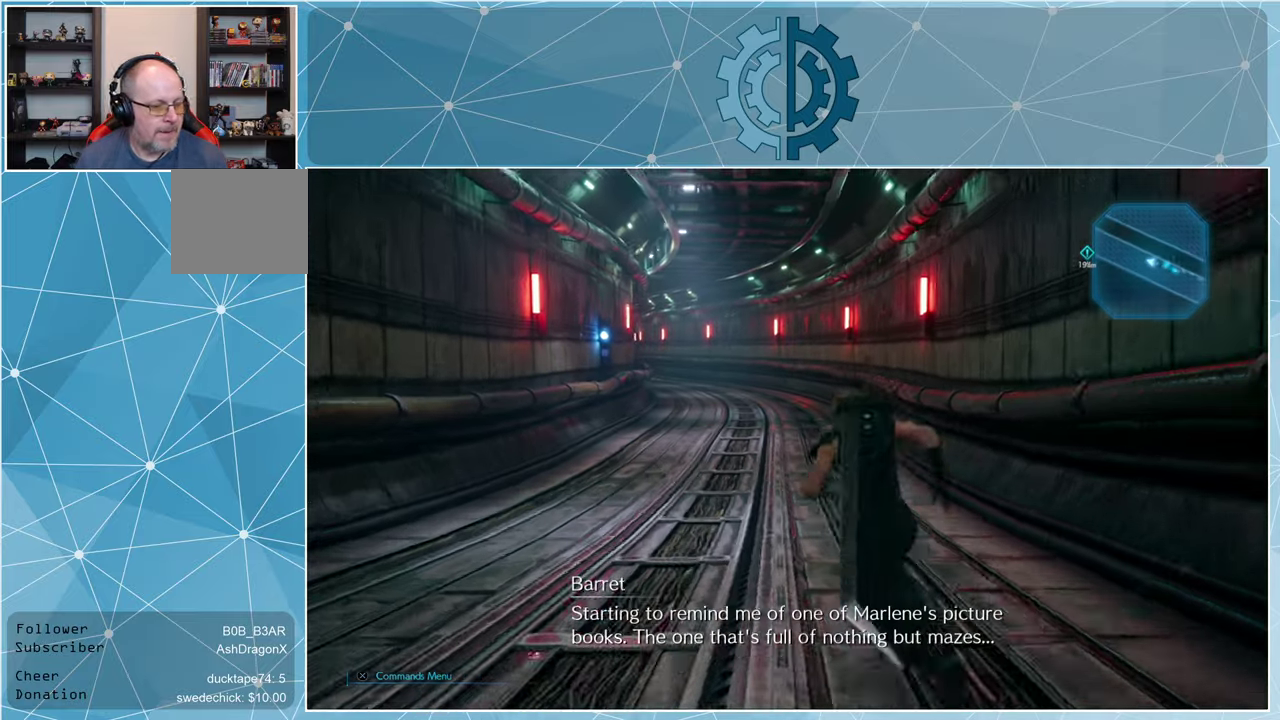
{"buttons": ["R1"], "left_stick": "up", "right_stick": "center", "events": []}
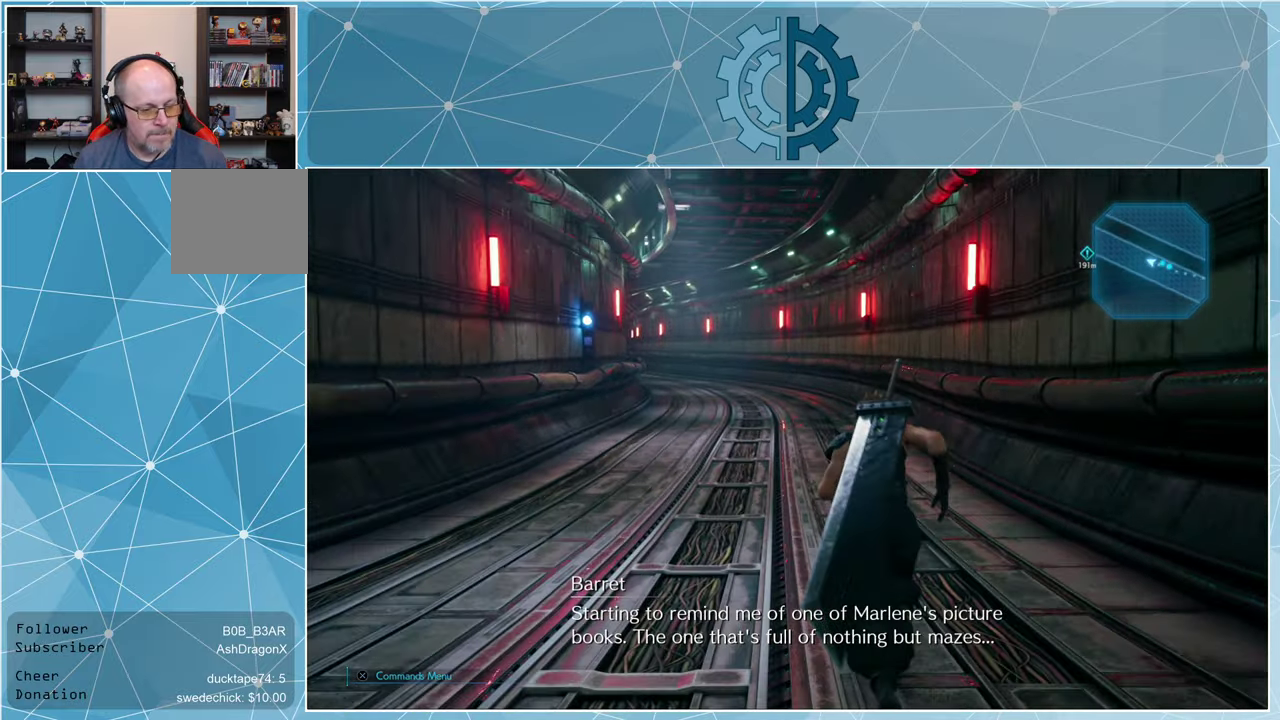
{"buttons": ["R1"], "left_stick": "up", "right_stick": "center", "events": []}
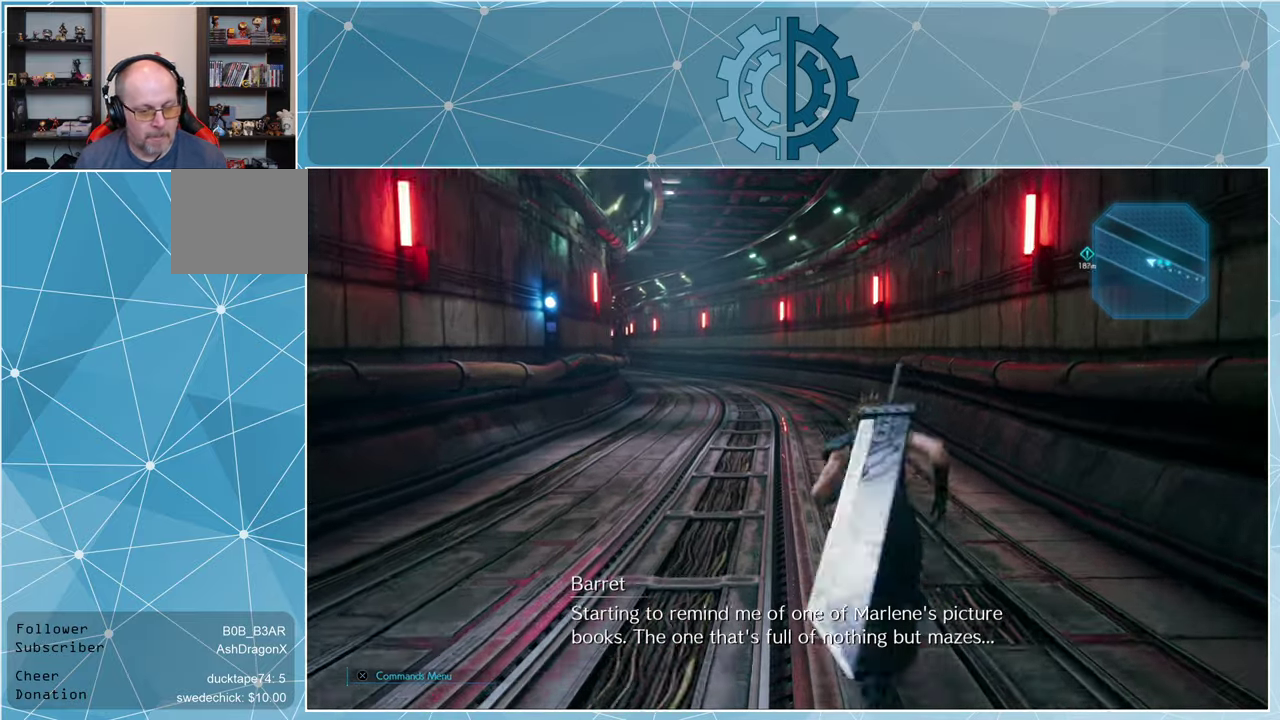
{"buttons": ["R1"], "left_stick": "up", "right_stick": "left", "events": [[33, "right_stick", "left"], [166, "right_stick", "center"], [400, "right_stick", "left"]]}
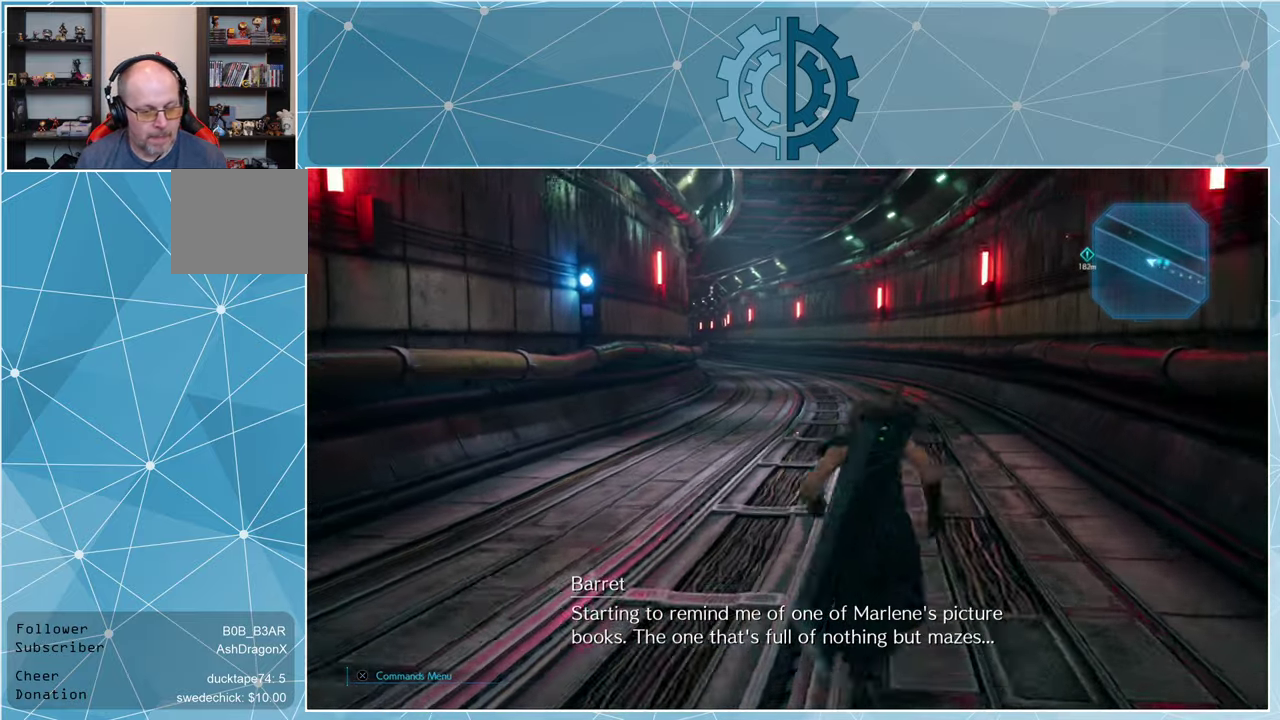
{"buttons": ["R1"], "left_stick": "up", "right_stick": "left", "events": [[33, "right_stick", "center"], [466, "right_stick", "left"]]}
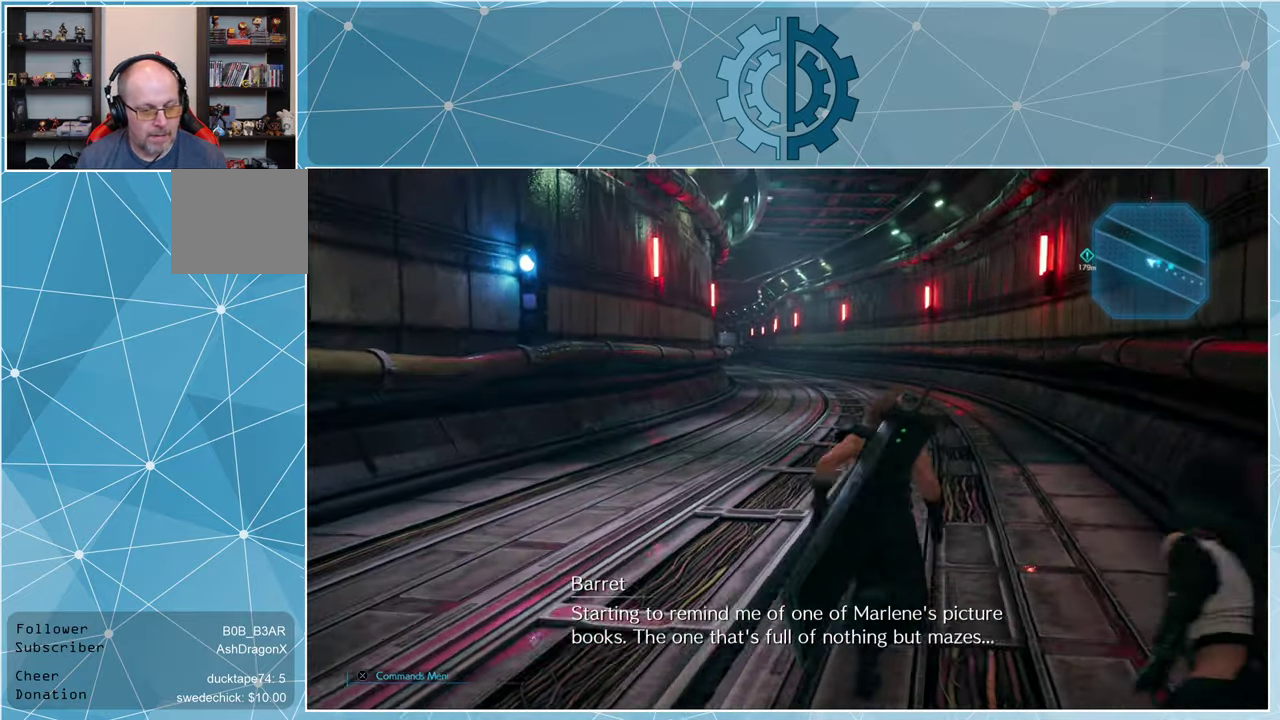
{"buttons": ["R1"], "left_stick": "up", "right_stick": "center", "events": [[100, "right_stick", "center"]]}
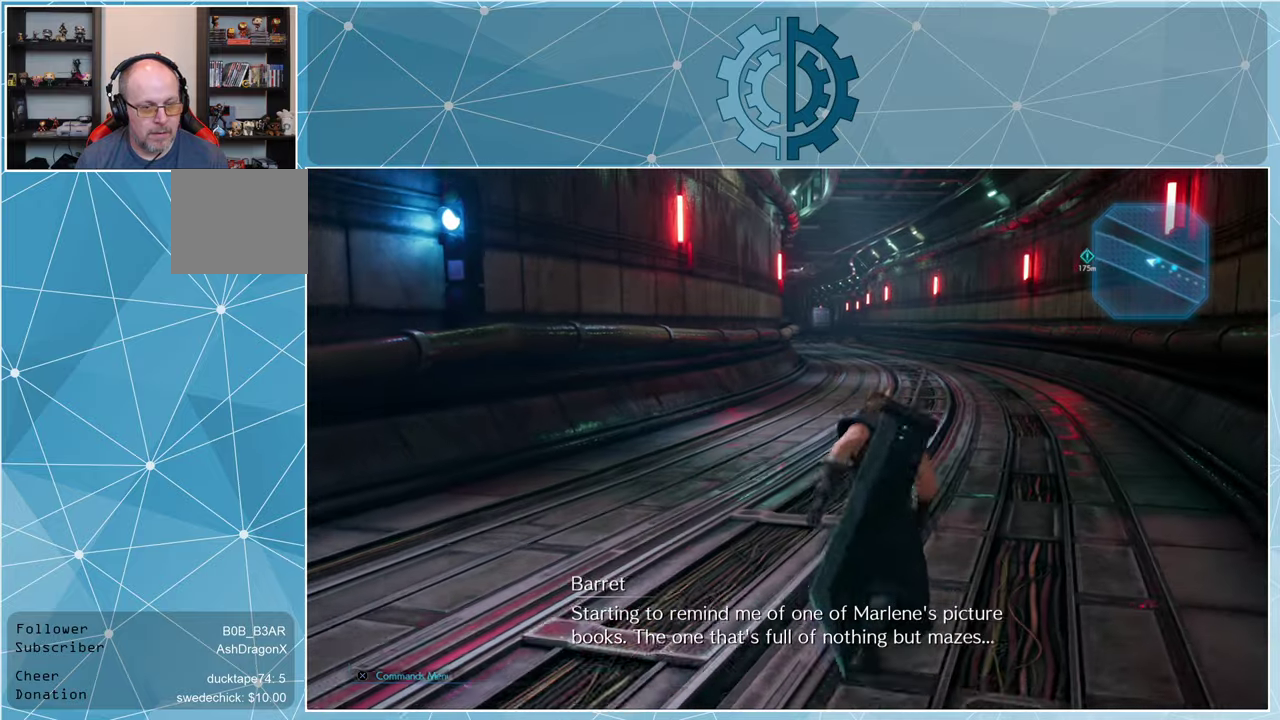
{"buttons": ["R1"], "left_stick": "up", "right_stick": "center", "events": []}
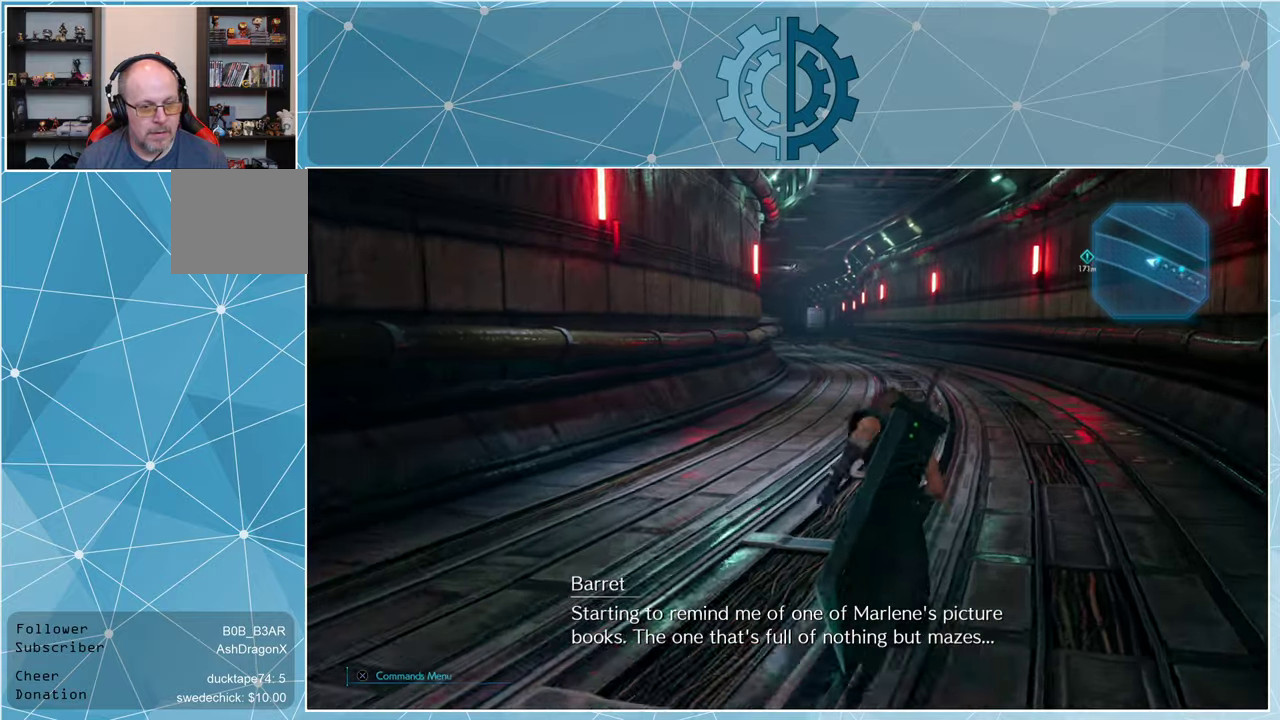
{"buttons": ["R1"], "left_stick": "up", "right_stick": "center", "events": []}
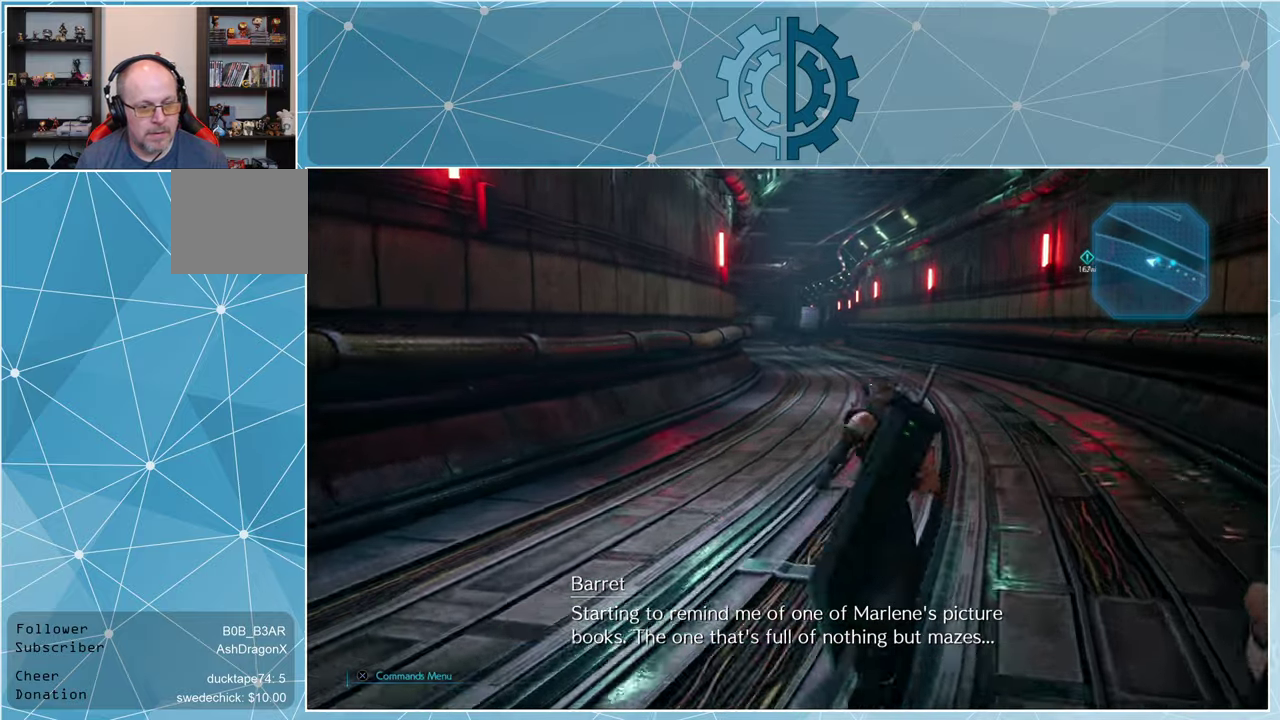
{"buttons": ["R1"], "left_stick": "up", "right_stick": "center", "events": [[34, "right_stick", "up-left"], [167, "right_stick", "center"]]}
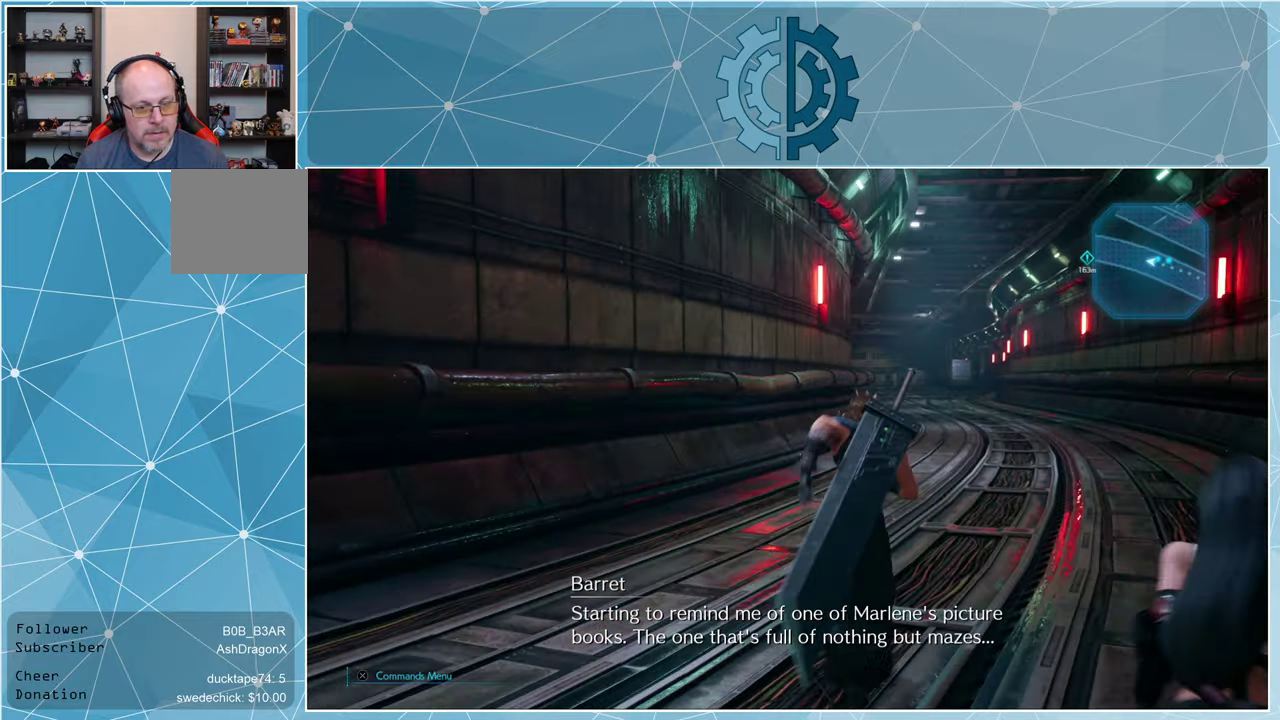
{"buttons": ["R1"], "left_stick": "up", "right_stick": "center", "events": []}
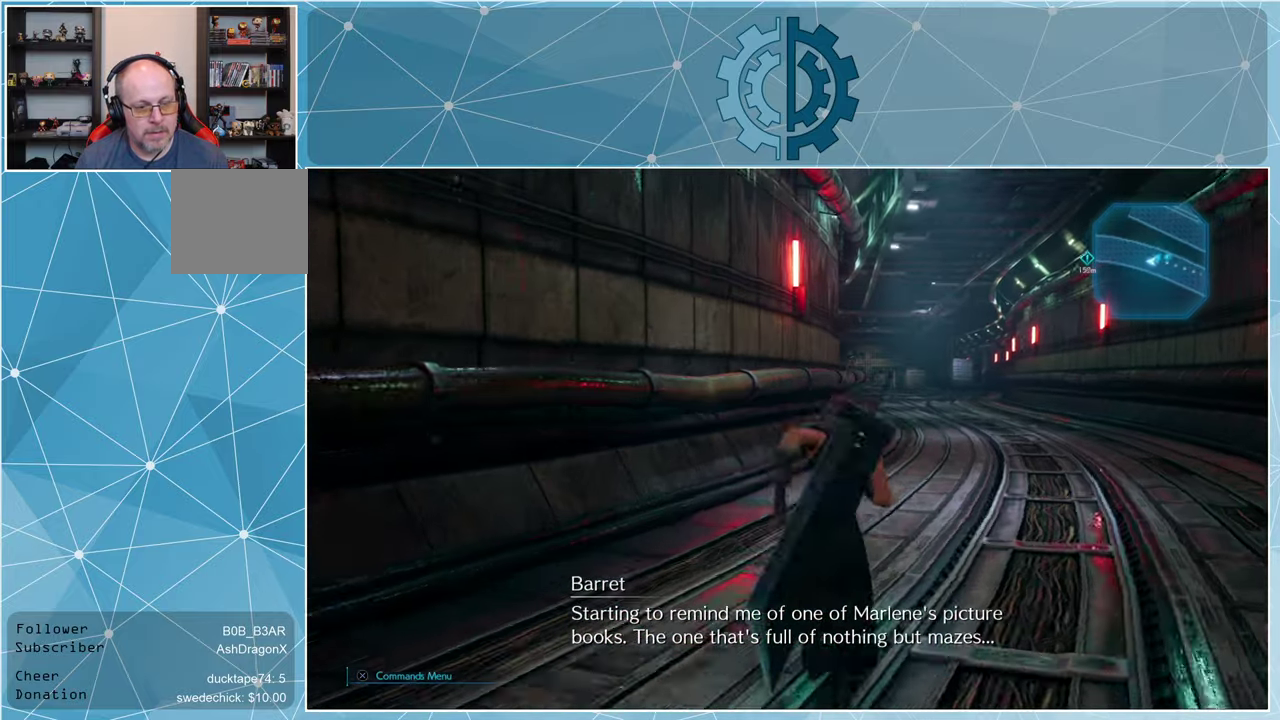
{"buttons": ["R1"], "left_stick": "up", "right_stick": "center", "events": []}
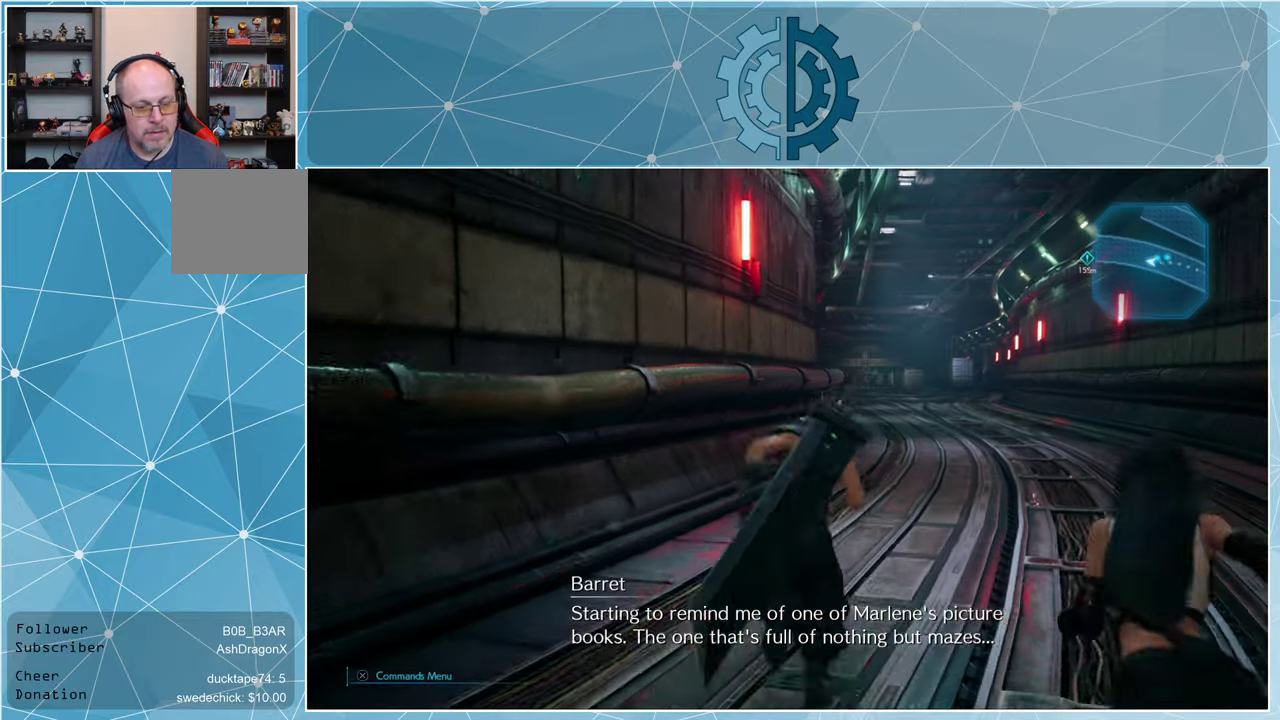
{"buttons": ["R1"], "left_stick": "up", "right_stick": "center", "events": []}
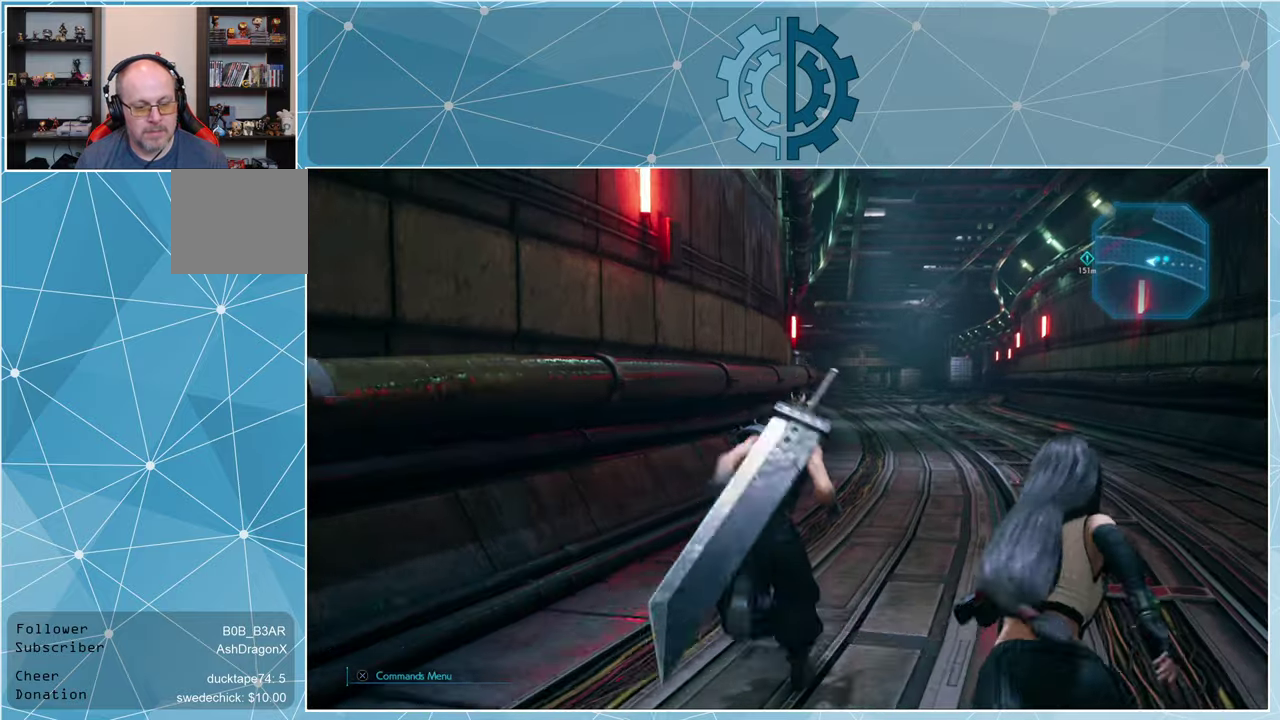
{"buttons": ["R1"], "left_stick": "up", "right_stick": "center", "events": []}
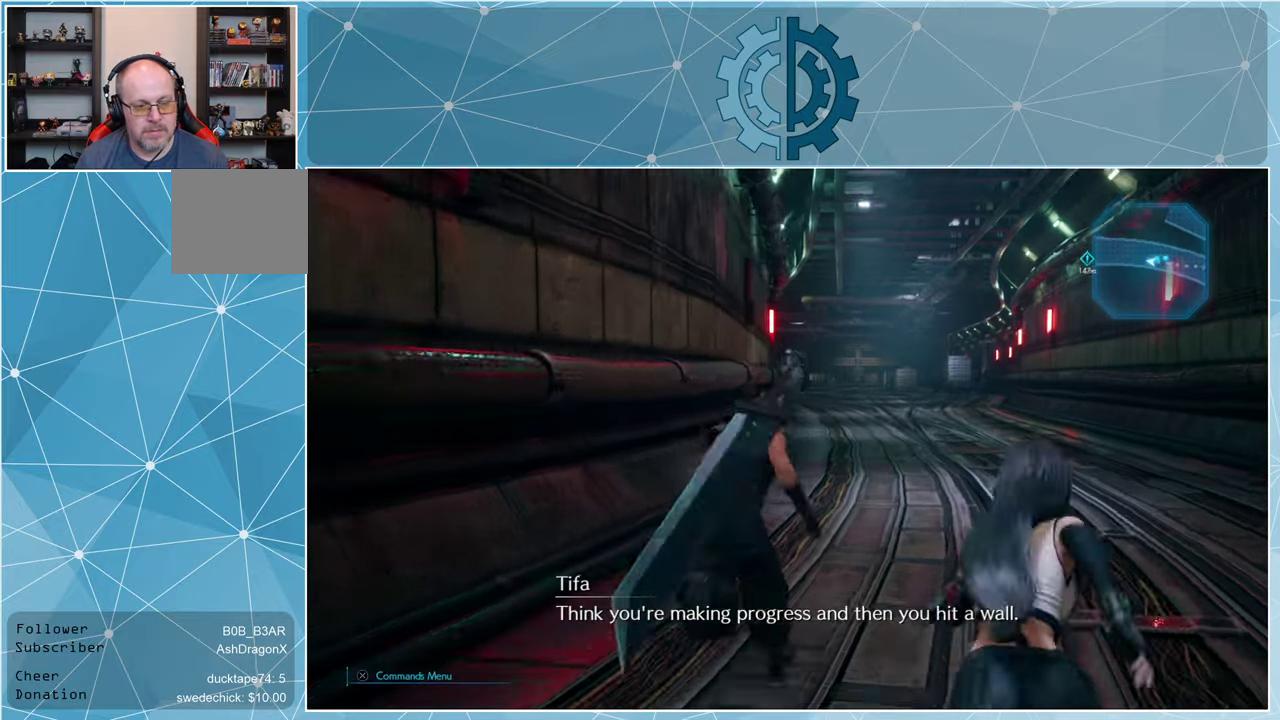
{"buttons": ["R1"], "left_stick": "up", "right_stick": "center", "events": []}
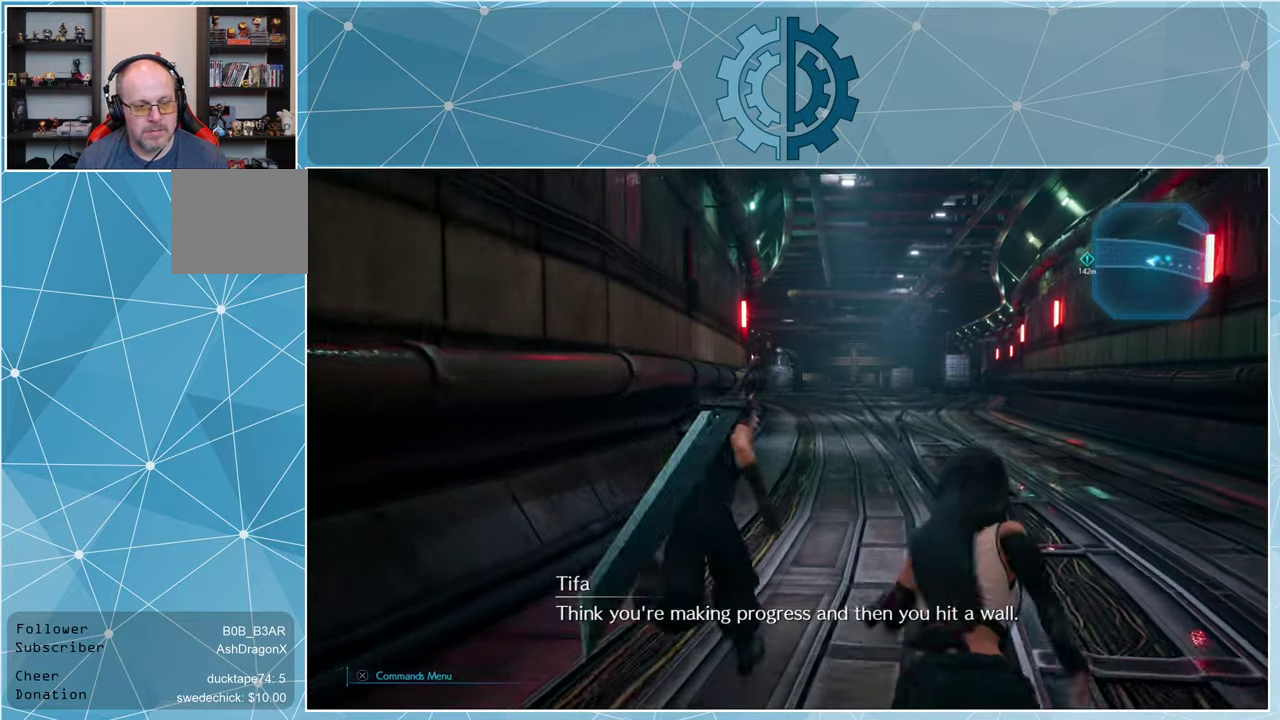
{"buttons": ["R1"], "left_stick": "up", "right_stick": "center", "events": []}
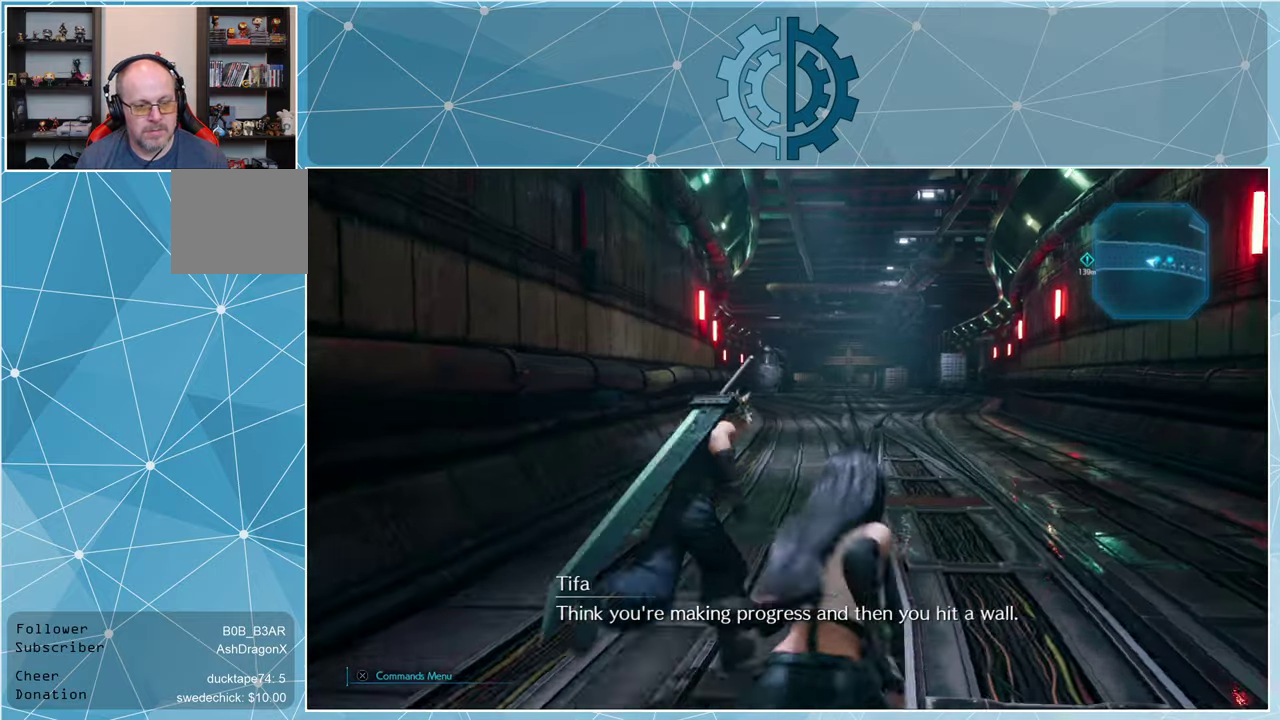
{"buttons": ["R1"], "left_stick": "up", "right_stick": "center", "events": []}
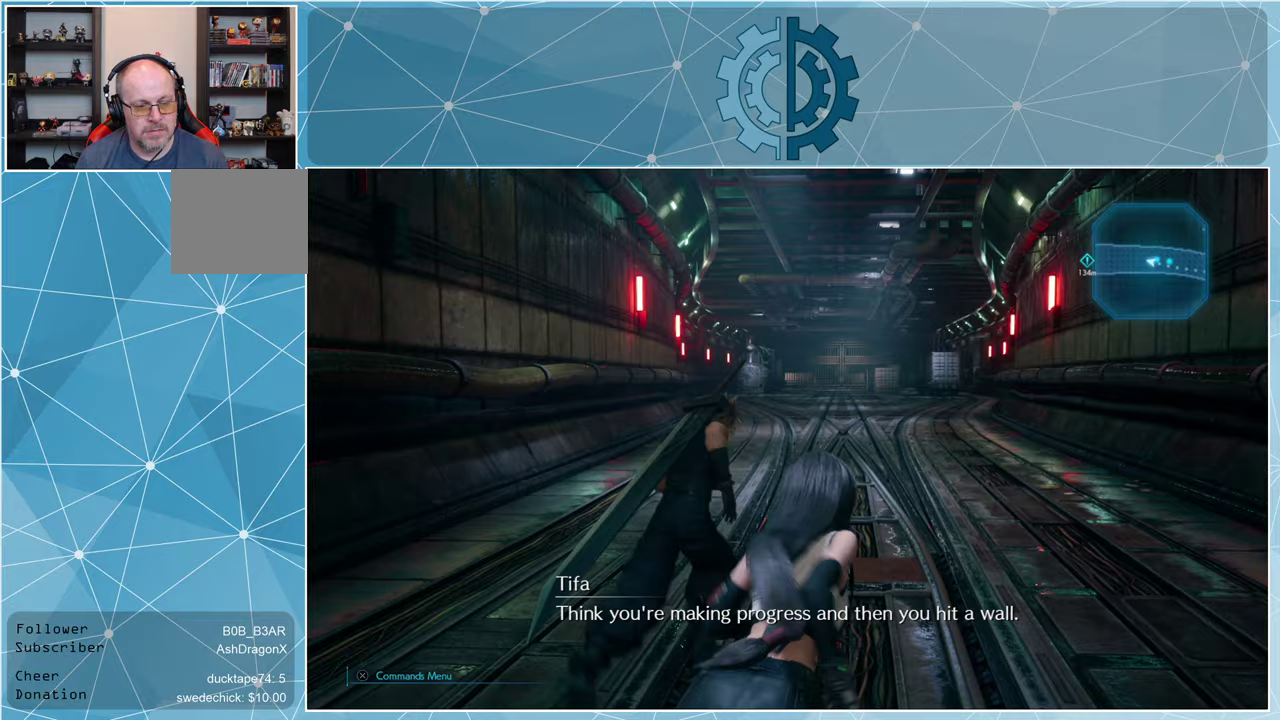
{"buttons": ["R1"], "left_stick": "up", "right_stick": "center", "events": []}
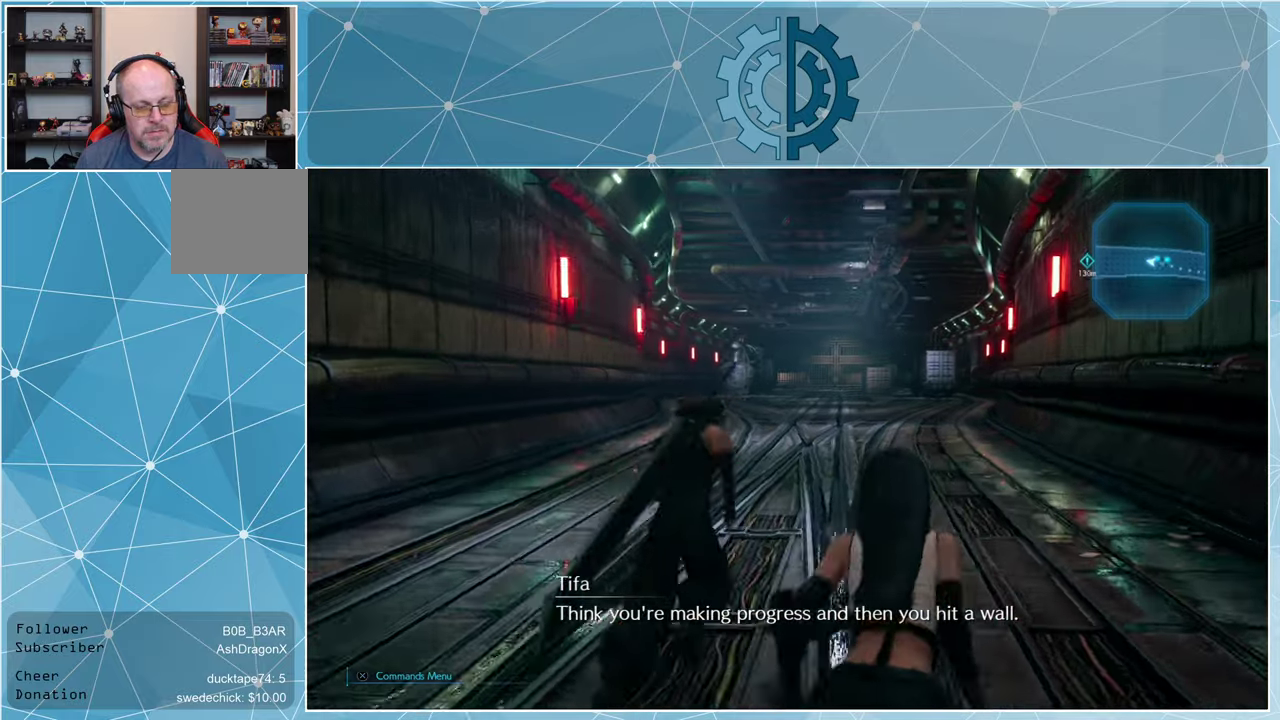
{"buttons": ["R1"], "left_stick": "up", "right_stick": "center", "events": []}
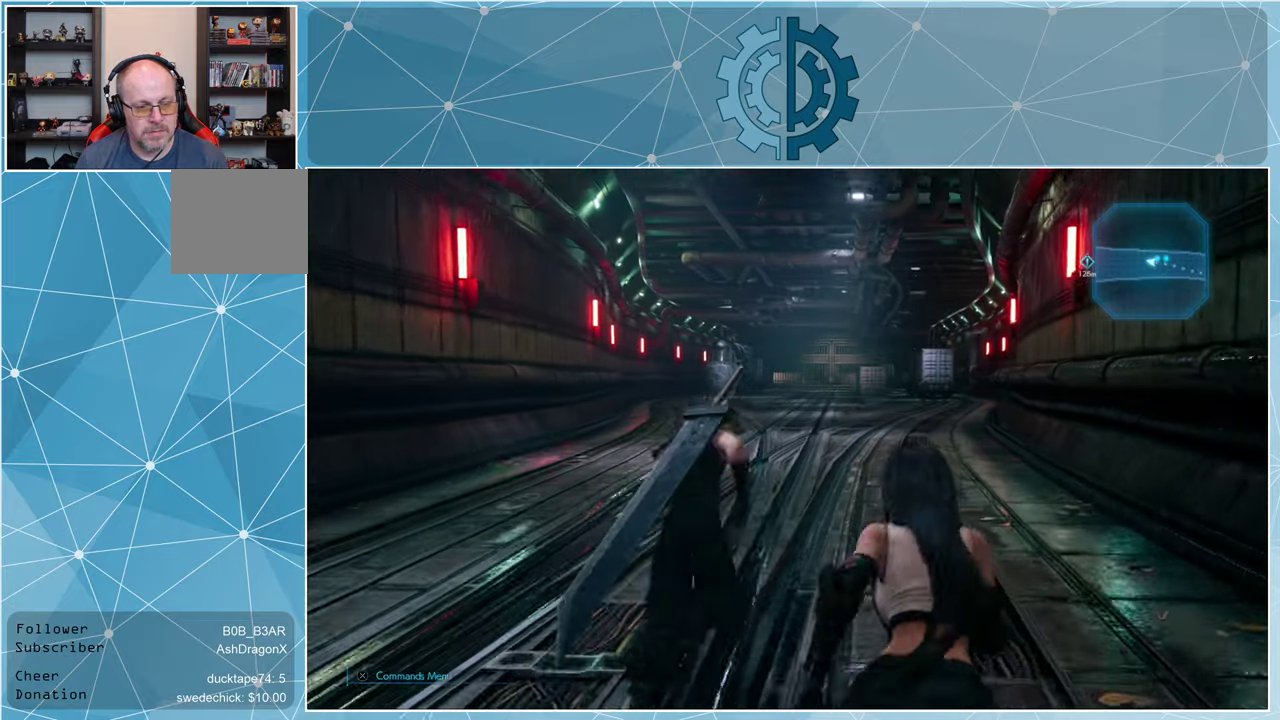
{"buttons": ["R1"], "left_stick": "up", "right_stick": "center", "events": []}
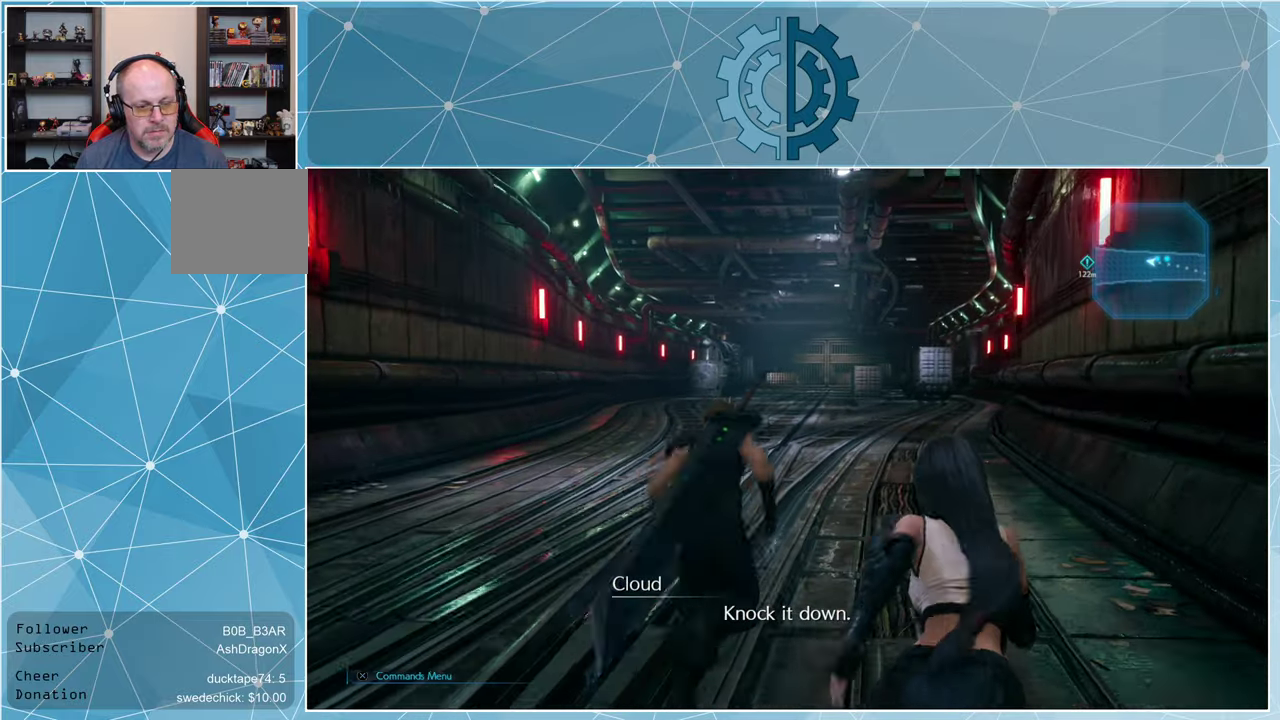
{"buttons": ["R1"], "left_stick": "up", "right_stick": "center", "events": []}
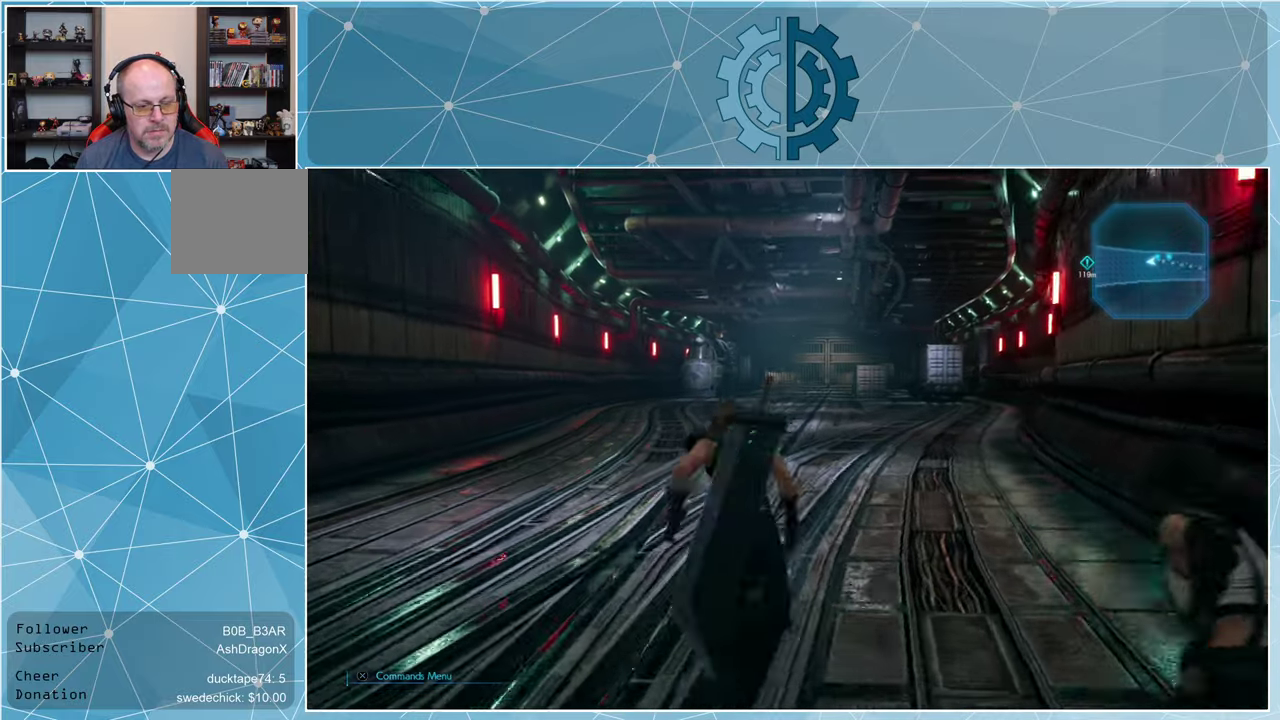
{"buttons": ["R1"], "left_stick": "up", "right_stick": "center", "events": []}
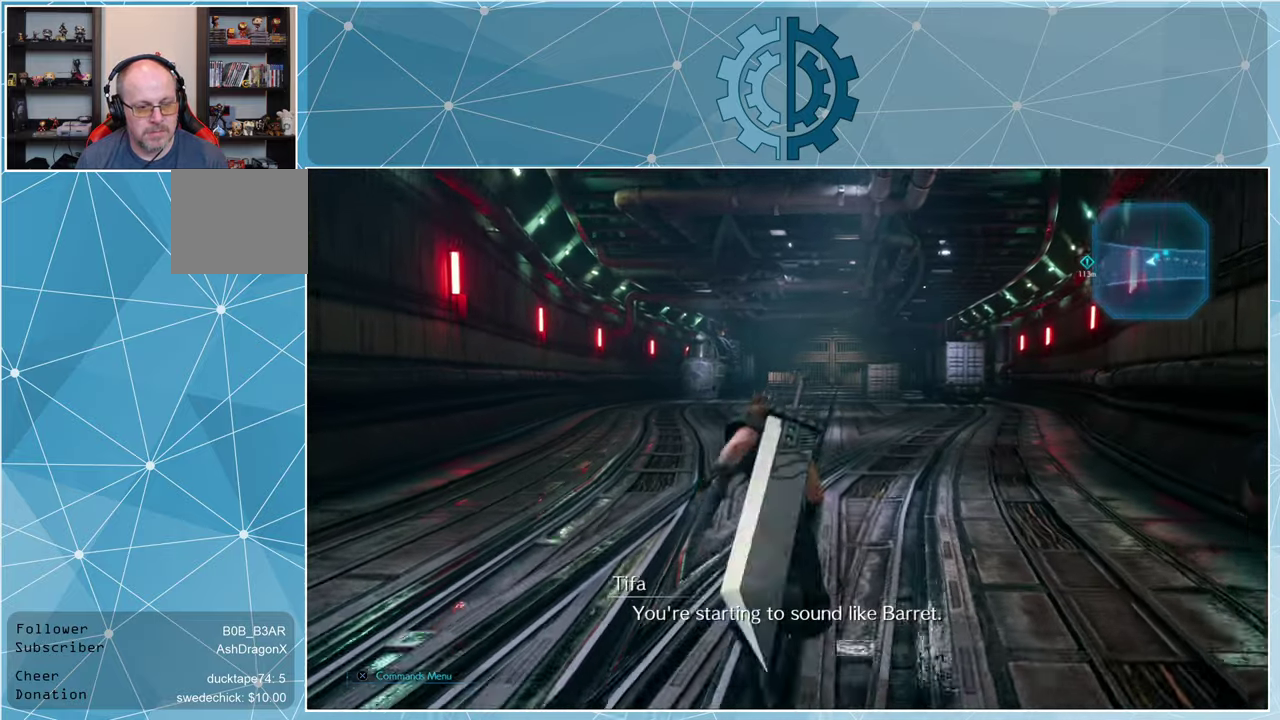
{"buttons": ["R1"], "left_stick": "up", "right_stick": "center", "events": []}
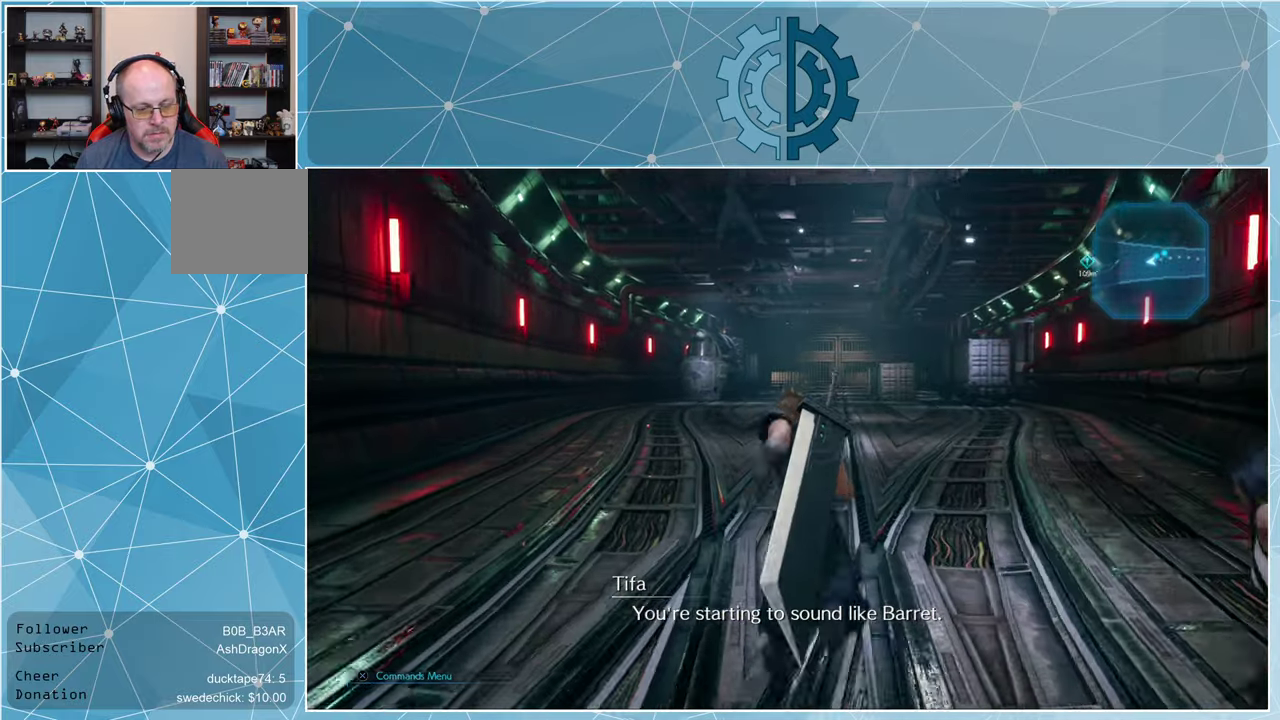
{"buttons": ["R1"], "left_stick": "up", "right_stick": "center", "events": []}